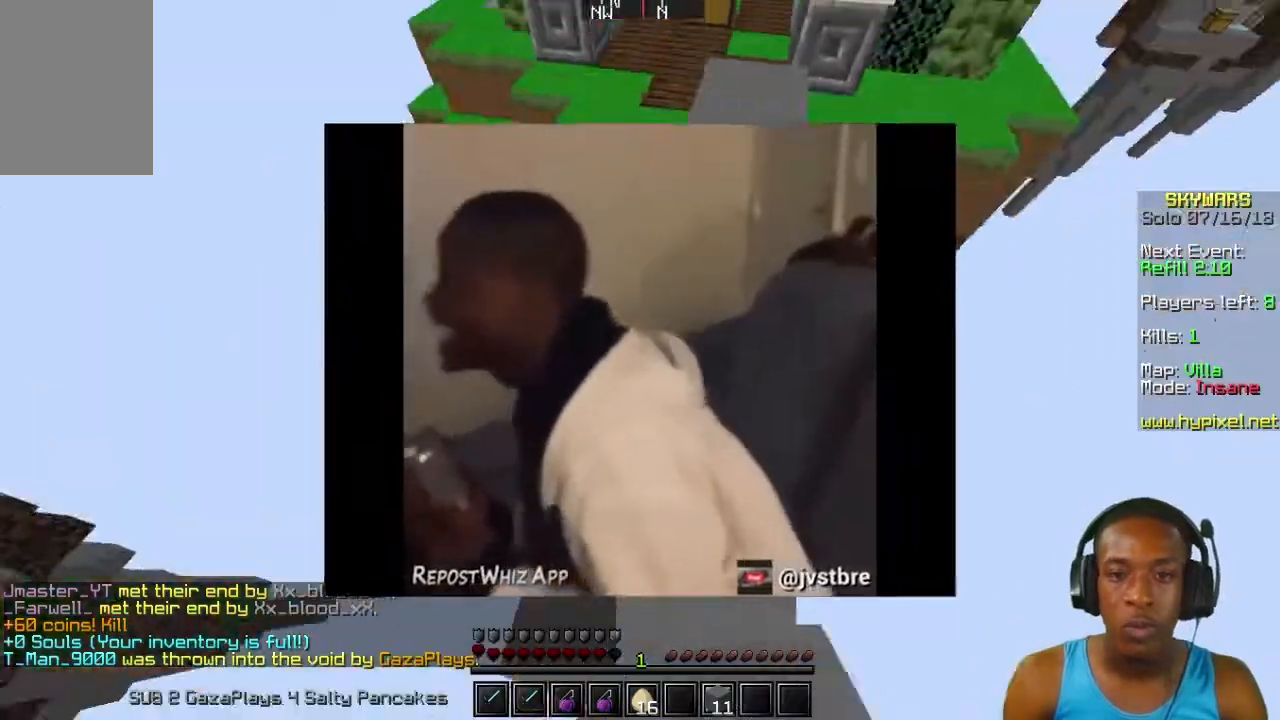
Gameplay with keyboard and mouse; each line is a JSON object with the keys and mouse buttons held at the frame after it. "events" lists presses ("down") and releases ("up") of "a", "d", "s", "w", "mouse_left" and "mouse_right" between this image and that frame as [ms after this image, input, new state], when the widget could be followed in between. "mouse_left", "mouse_right" = the "left", "right" buttons of the "mouse" list. No other keys are recorded. Fast repeated clicks can show as one long hold. Mouse movement is not recorded.
{"keys": ["w"], "mouse": [], "events": [[200, "w", "up"], [433, "w", "down"]]}
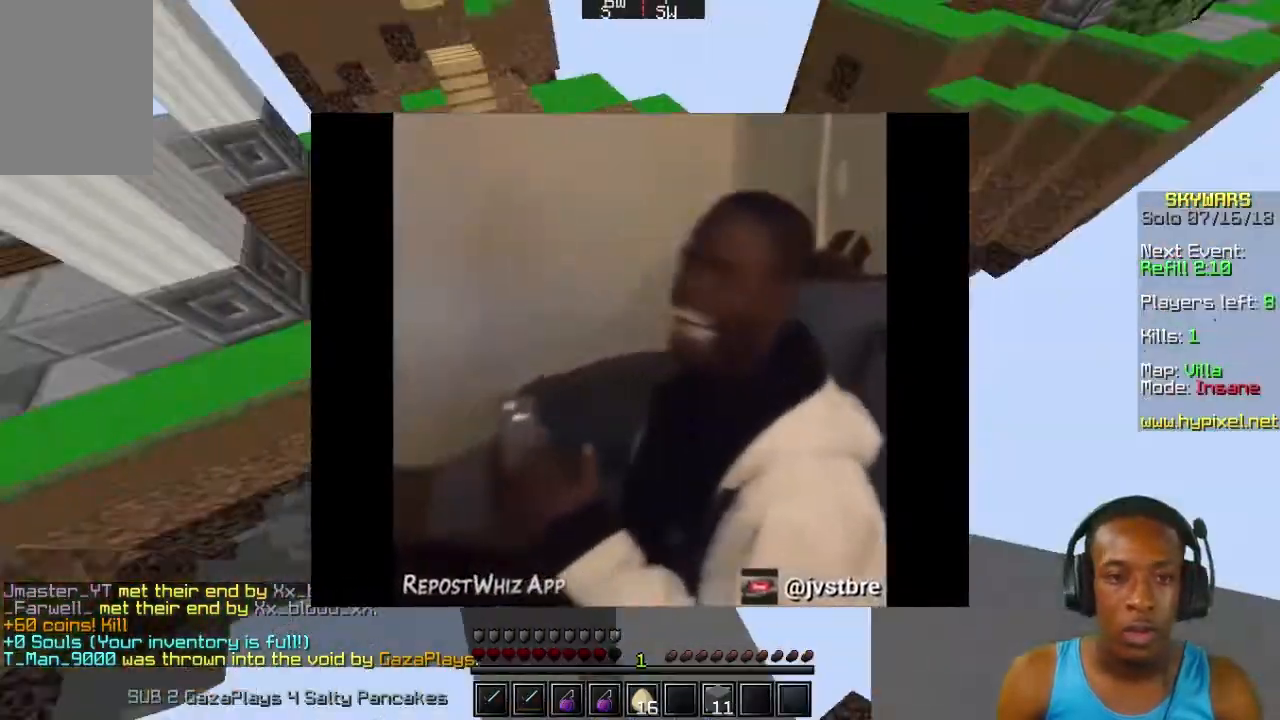
{"keys": ["w"], "mouse": [], "events": []}
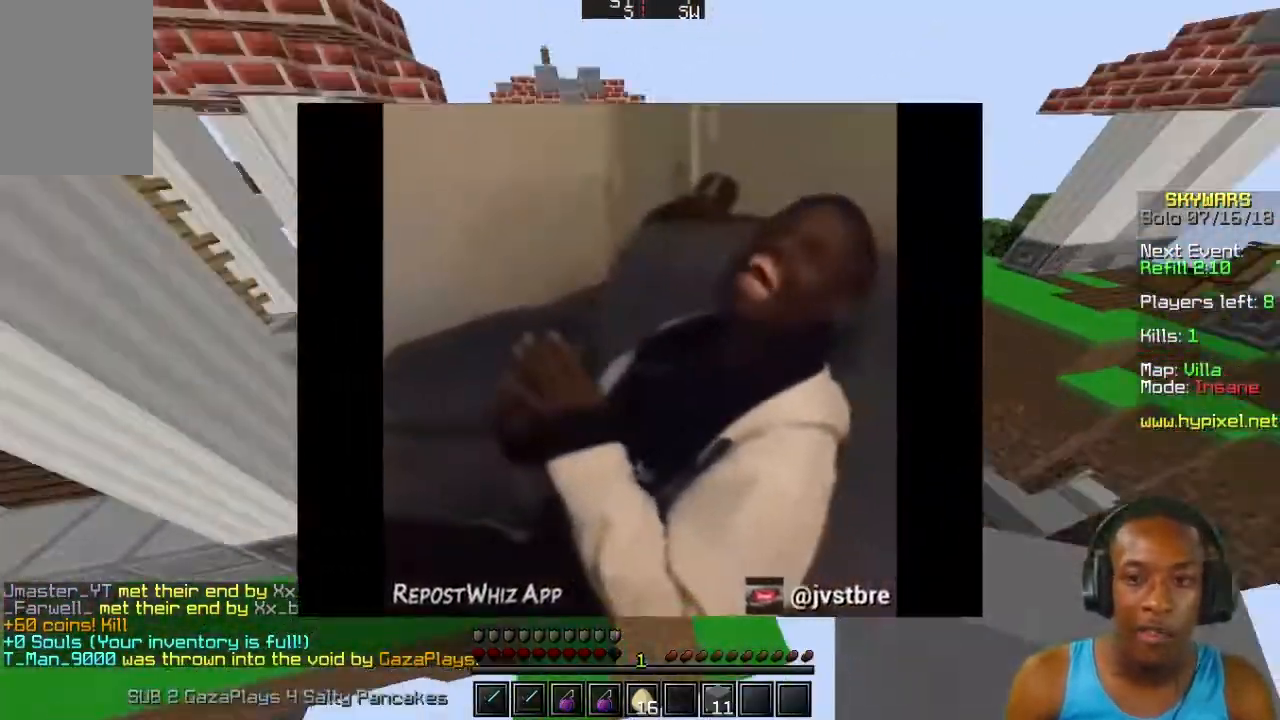
{"keys": ["w"], "mouse": [], "events": [[200, "mouse_right", "down"], [333, "mouse_right", "up"]]}
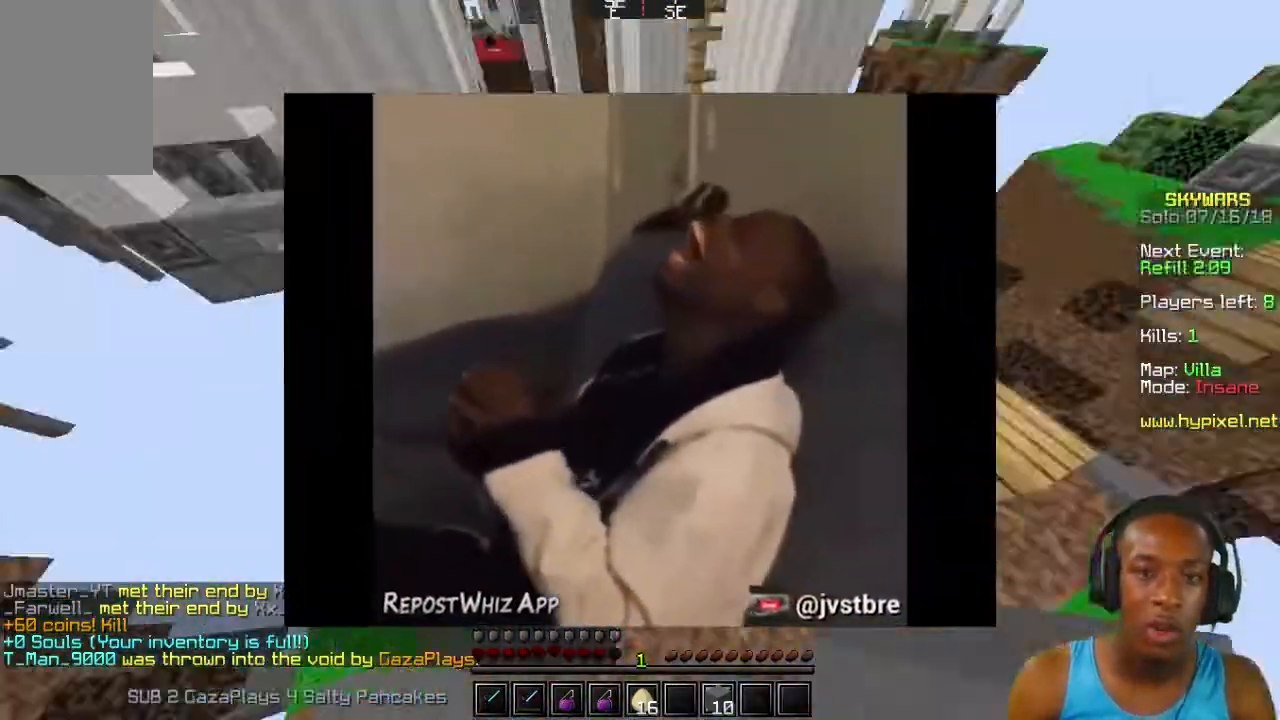
{"keys": ["w"], "mouse": [], "events": []}
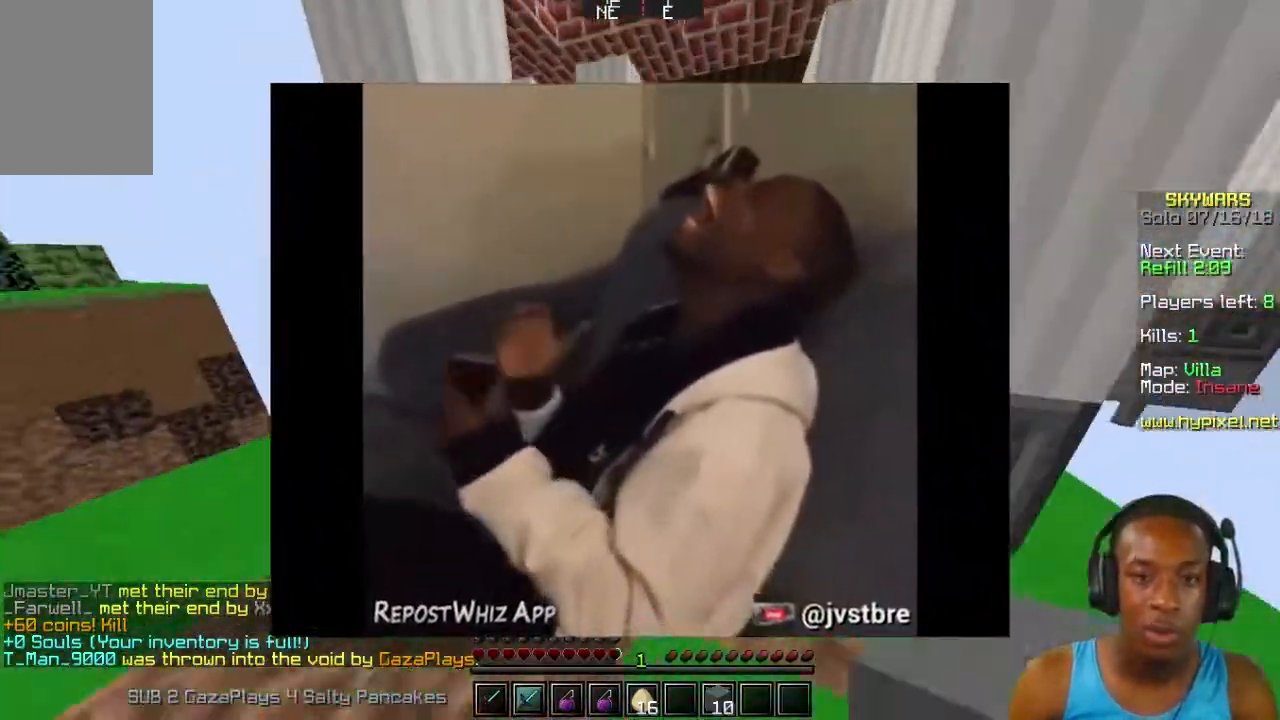
{"keys": ["w"], "mouse": [], "events": []}
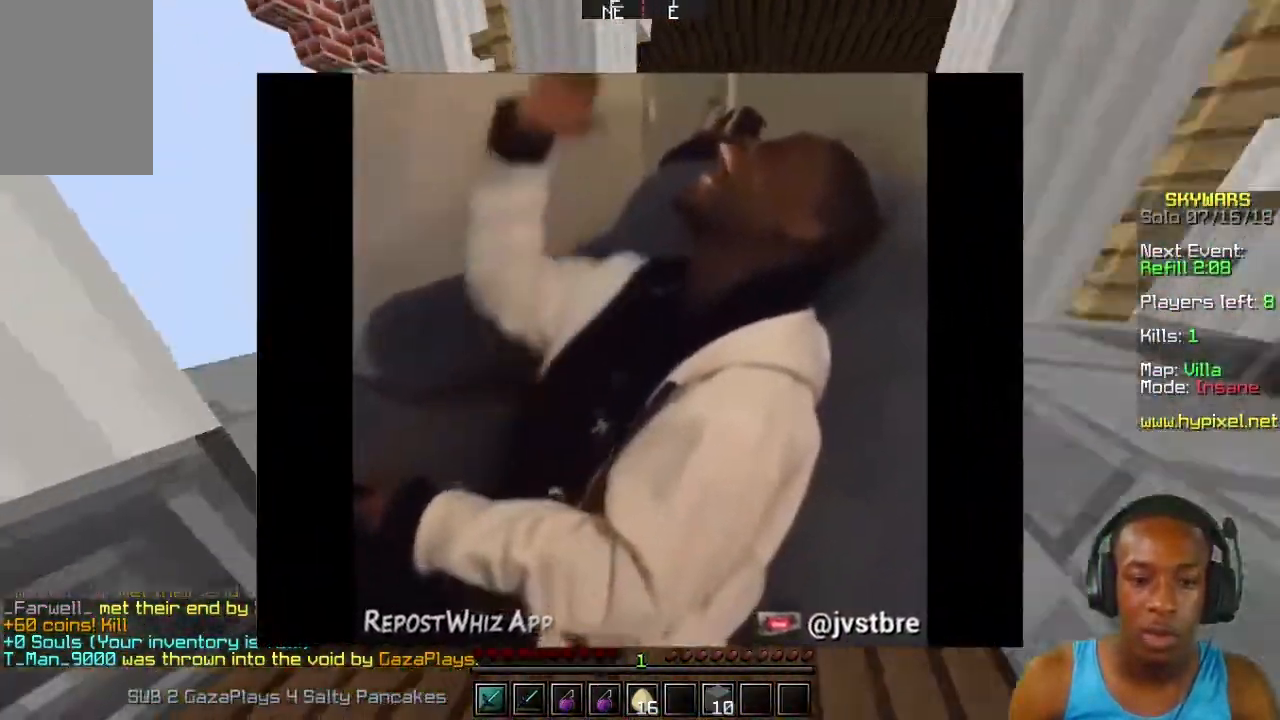
{"keys": ["s"], "mouse": [], "events": [[67, "w", "up"], [200, "s", "down"]]}
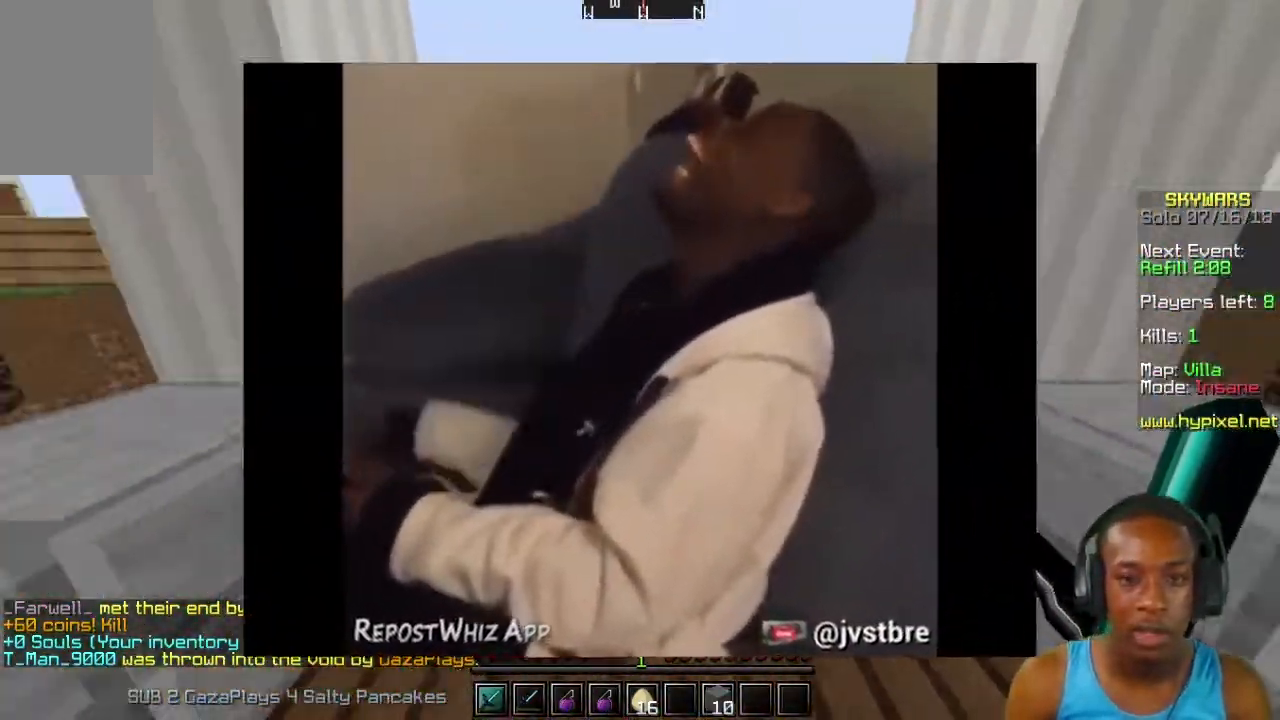
{"keys": ["w"], "mouse": [], "events": [[200, "s", "up"], [267, "w", "down"]]}
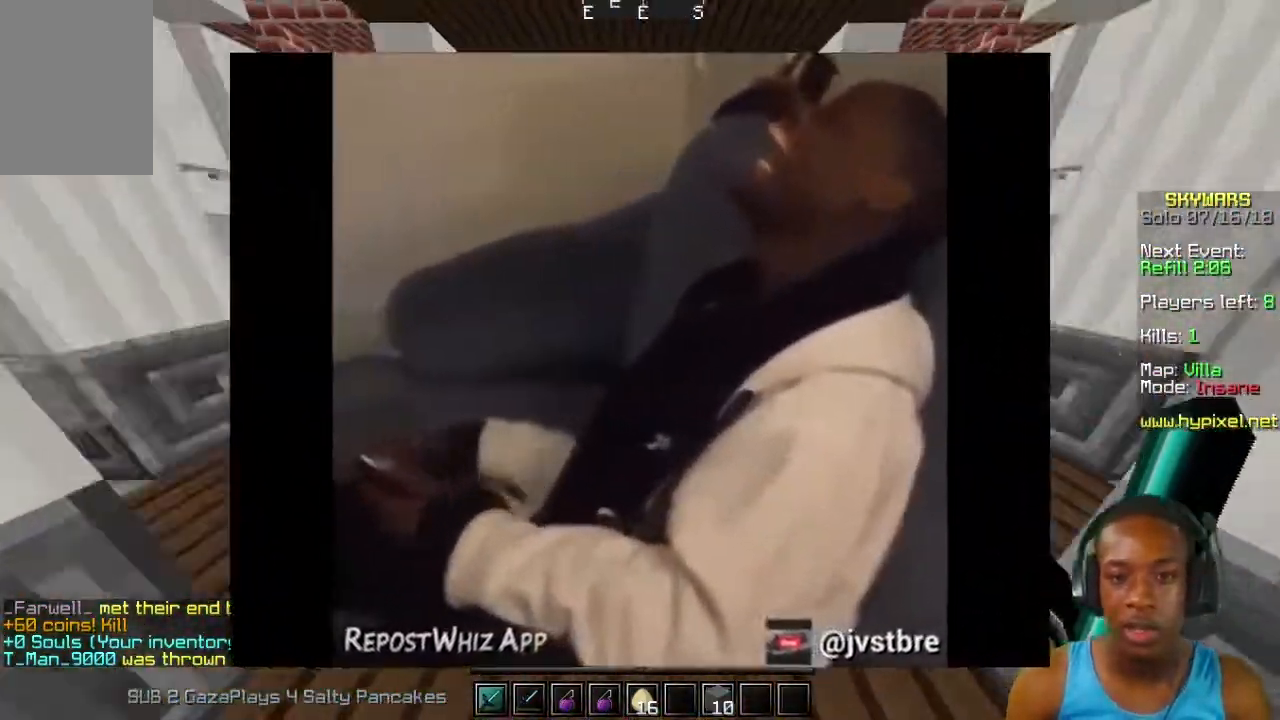
{"keys": [], "mouse": ["right"], "events": [[367, "w", "up"], [467, "mouse_right", "down"]]}
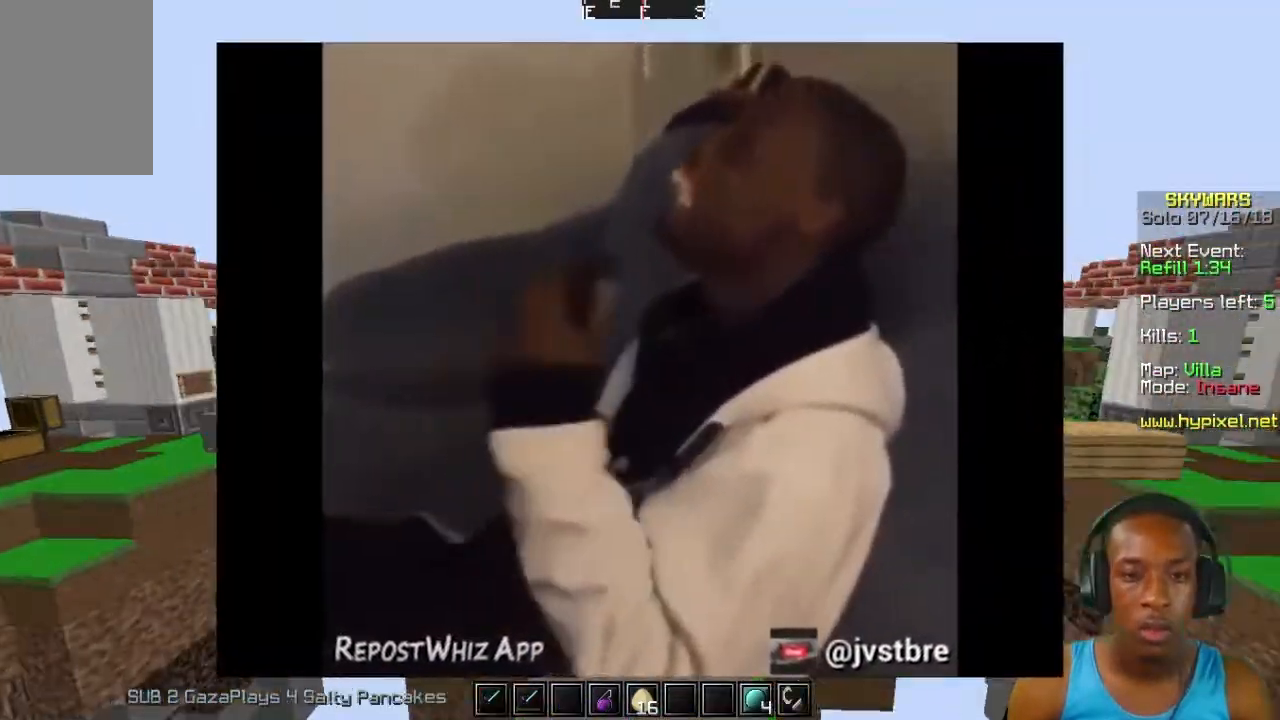
{"keys": [], "mouse": [], "events": [[67, "mouse_right", "up"]]}
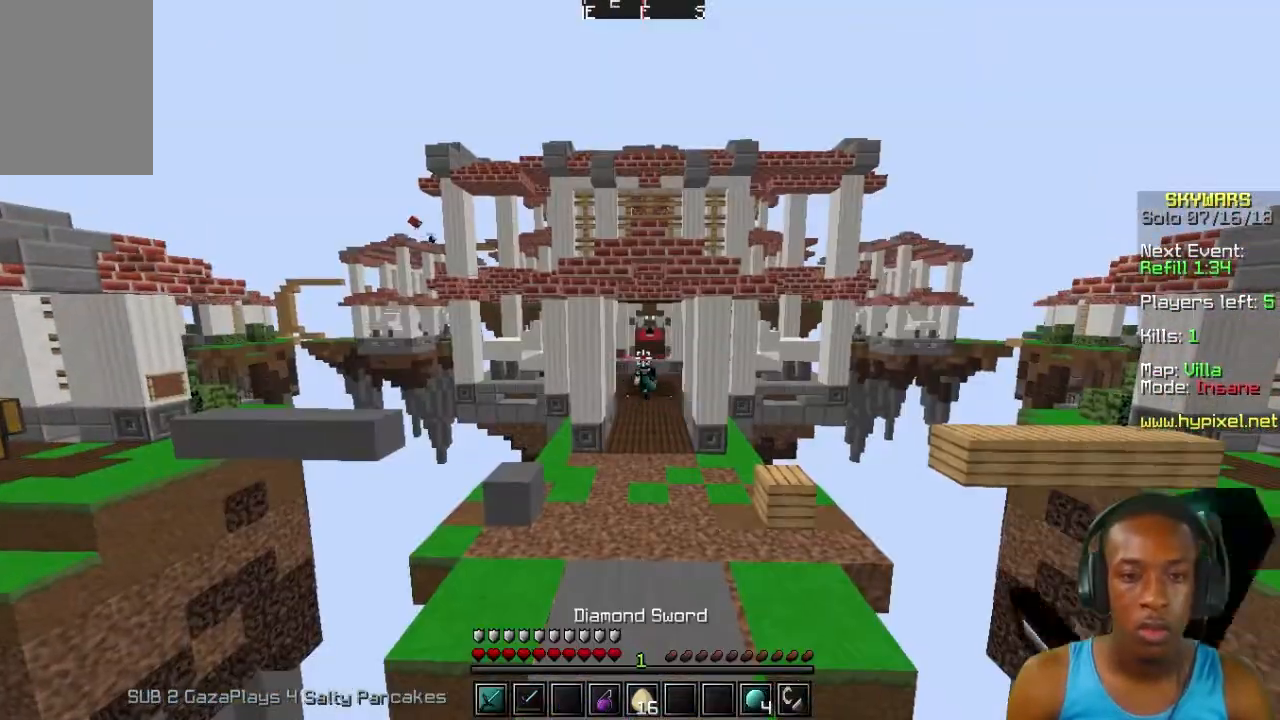
{"keys": ["w"], "mouse": [], "events": [[133, "w", "down"]]}
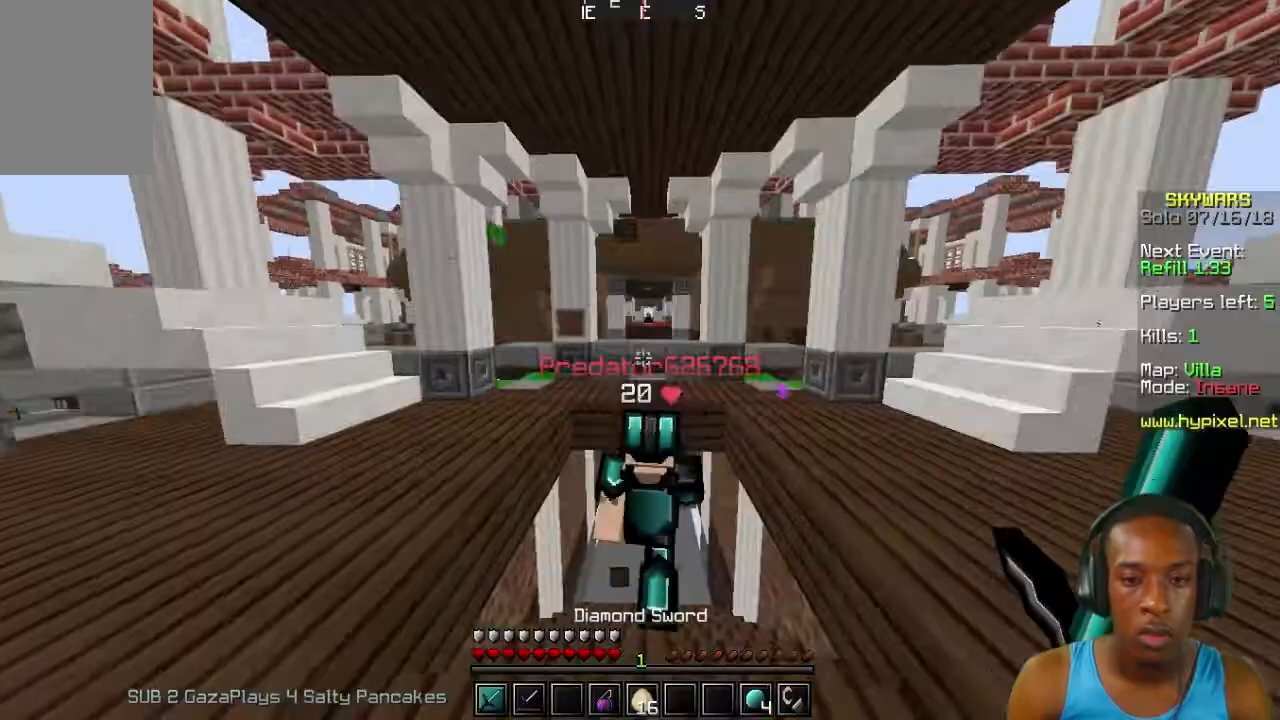
{"keys": ["w"], "mouse": [], "events": [[133, "mouse_left", "down"], [267, "mouse_left", "up"]]}
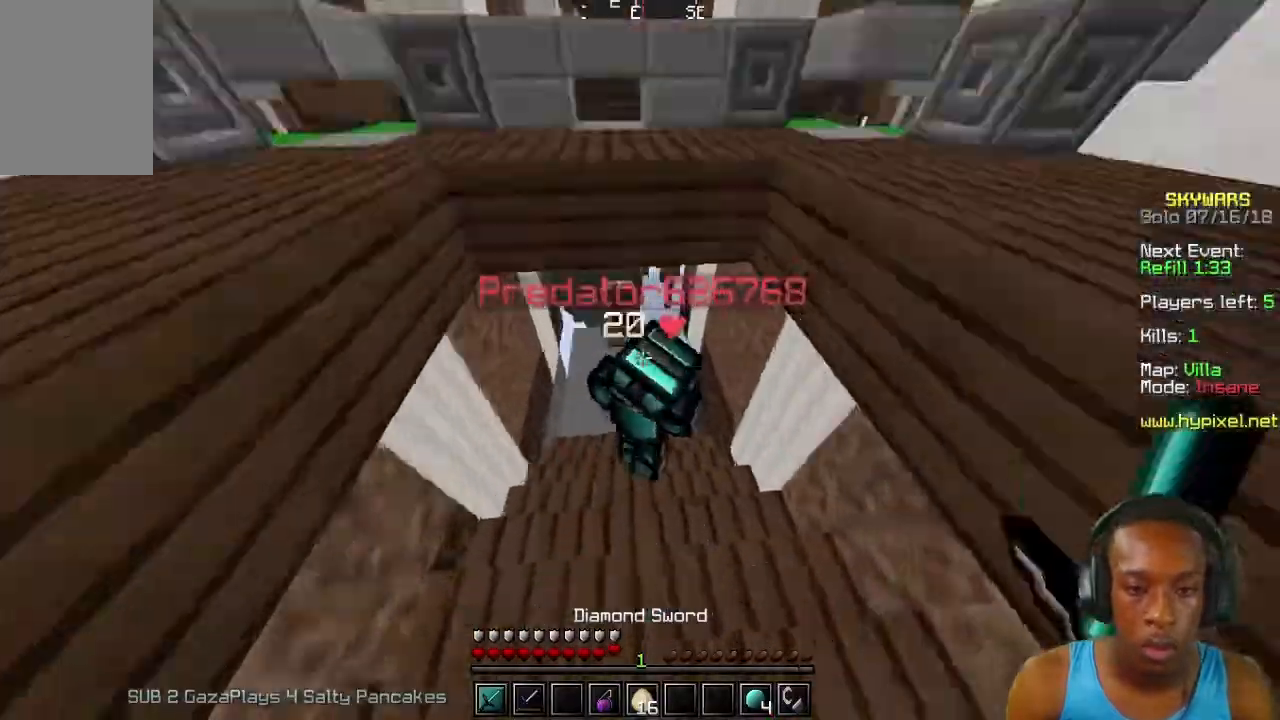
{"keys": [], "mouse": ["left"], "events": [[33, "mouse_left", "down"], [100, "mouse_left", "up"], [167, "mouse_left", "down"], [200, "w", "up"], [267, "mouse_left", "up"], [300, "mouse_left", "down"], [400, "mouse_left", "up"], [500, "mouse_left", "down"]]}
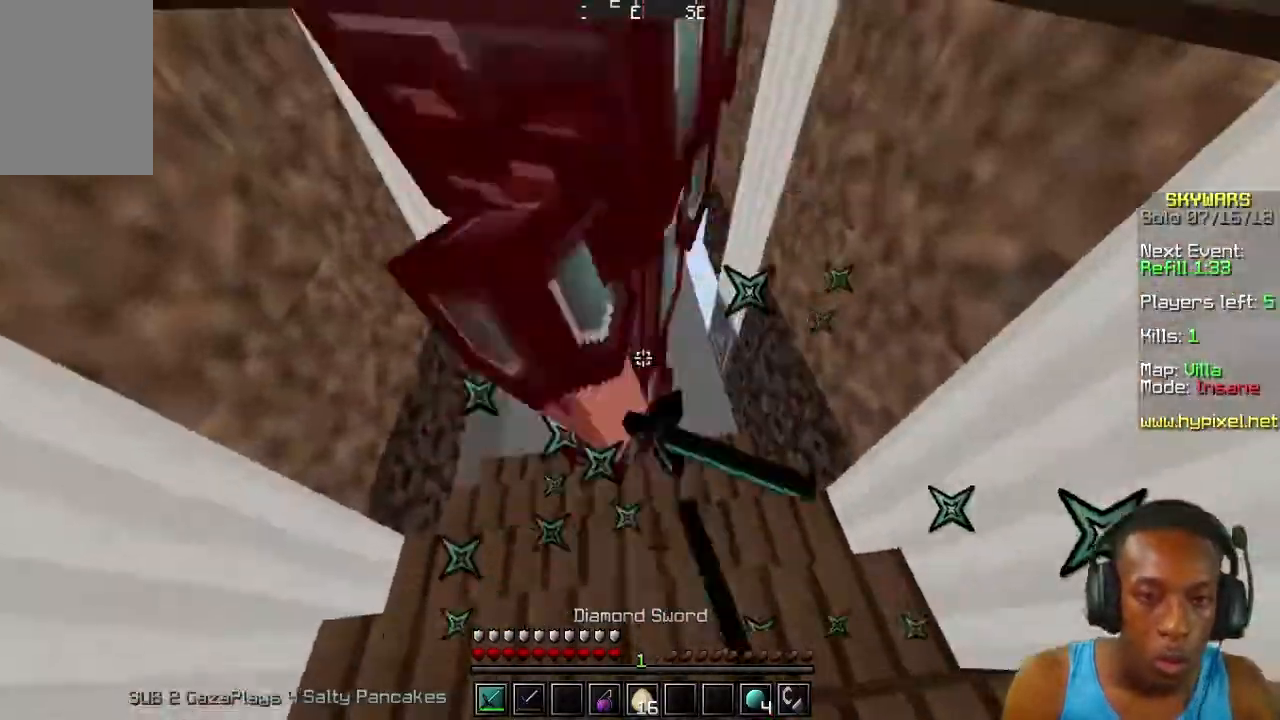
{"keys": [], "mouse": [], "events": [[67, "mouse_left", "up"], [100, "mouse_left", "down"], [100, "w", "down"], [167, "w", "up"], [233, "mouse_left", "up"], [267, "mouse_left", "down"], [267, "w", "down"], [333, "mouse_left", "up"], [367, "mouse_left", "down"], [433, "w", "up"], [467, "mouse_left", "up"]]}
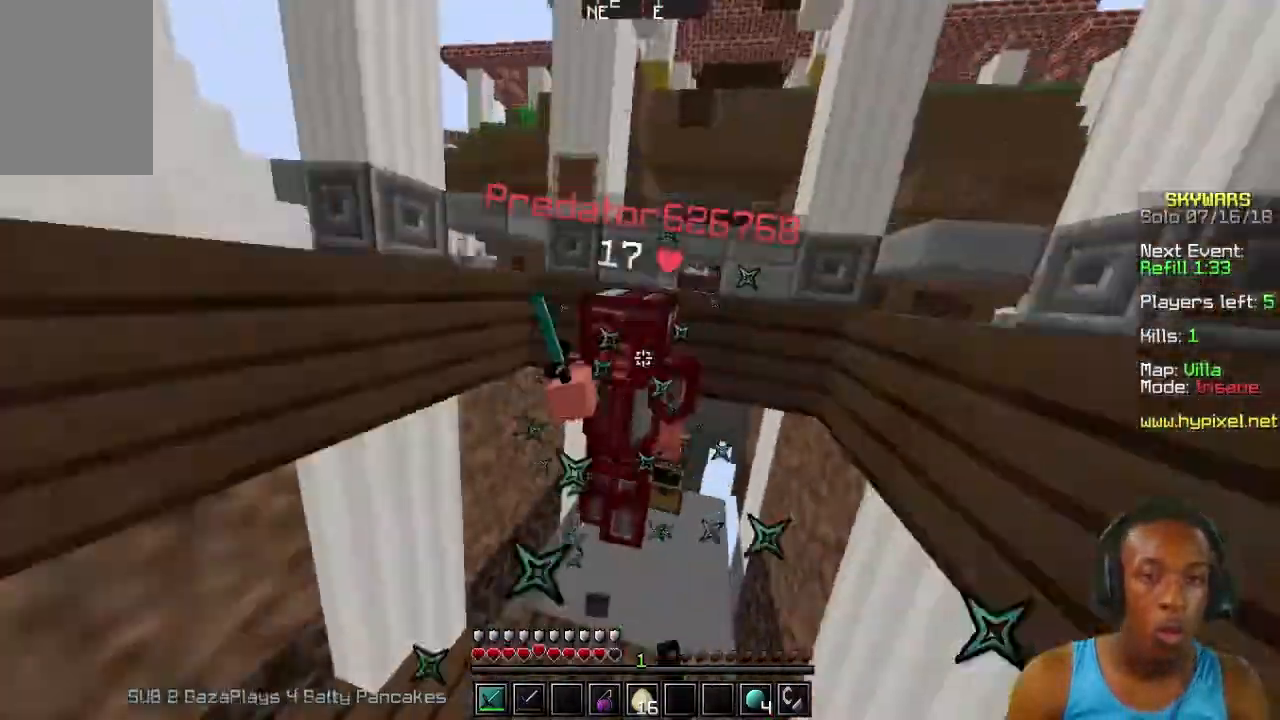
{"keys": ["w"], "mouse": ["left"], "events": [[33, "mouse_left", "down"], [167, "mouse_left", "up"], [167, "w", "down"], [233, "mouse_left", "down"], [267, "mouse_left", "up"], [333, "mouse_left", "down"], [433, "mouse_left", "up"], [467, "mouse_left", "down"]]}
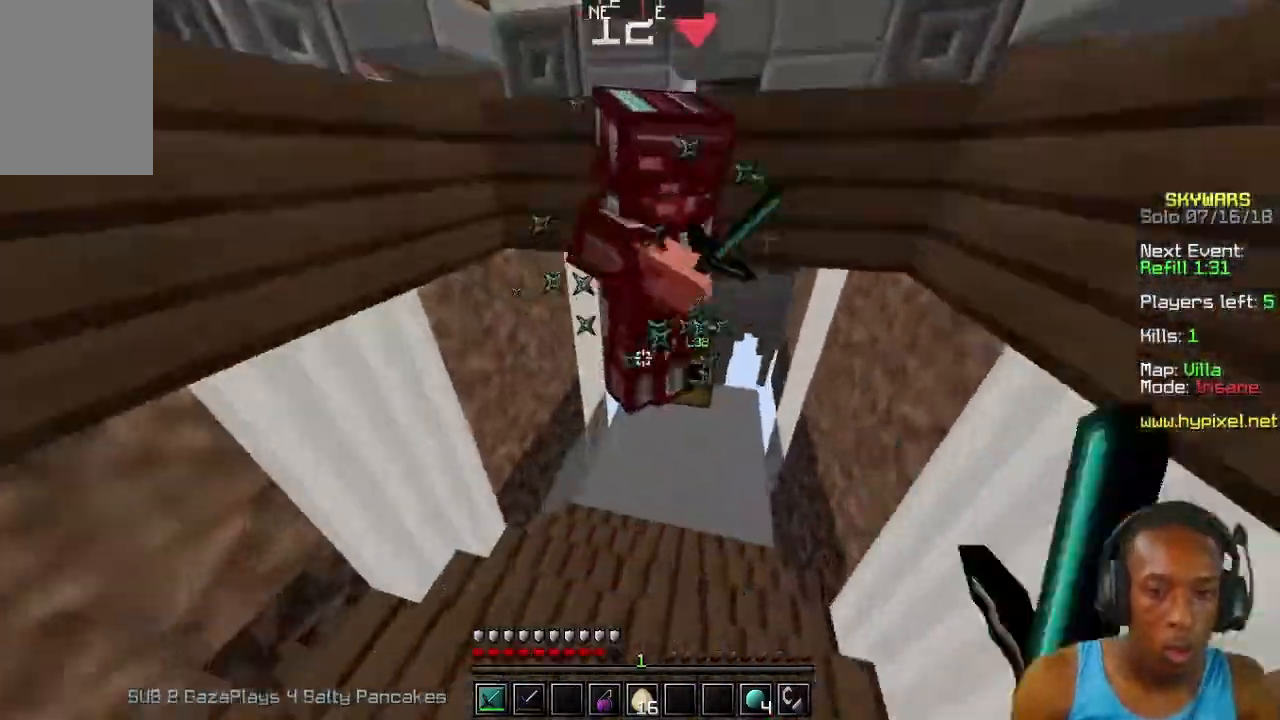
{"keys": ["a"], "mouse": [], "events": [[33, "mouse_left", "up"], [67, "mouse_left", "down"], [133, "mouse_left", "up"], [133, "w", "up"], [167, "a", "down"], [233, "mouse_left", "down"], [267, "mouse_left", "up"], [333, "mouse_left", "down"], [367, "mouse_left", "up"], [367, "w", "down"], [433, "mouse_left", "down"], [500, "mouse_left", "up"], [500, "w", "up"]]}
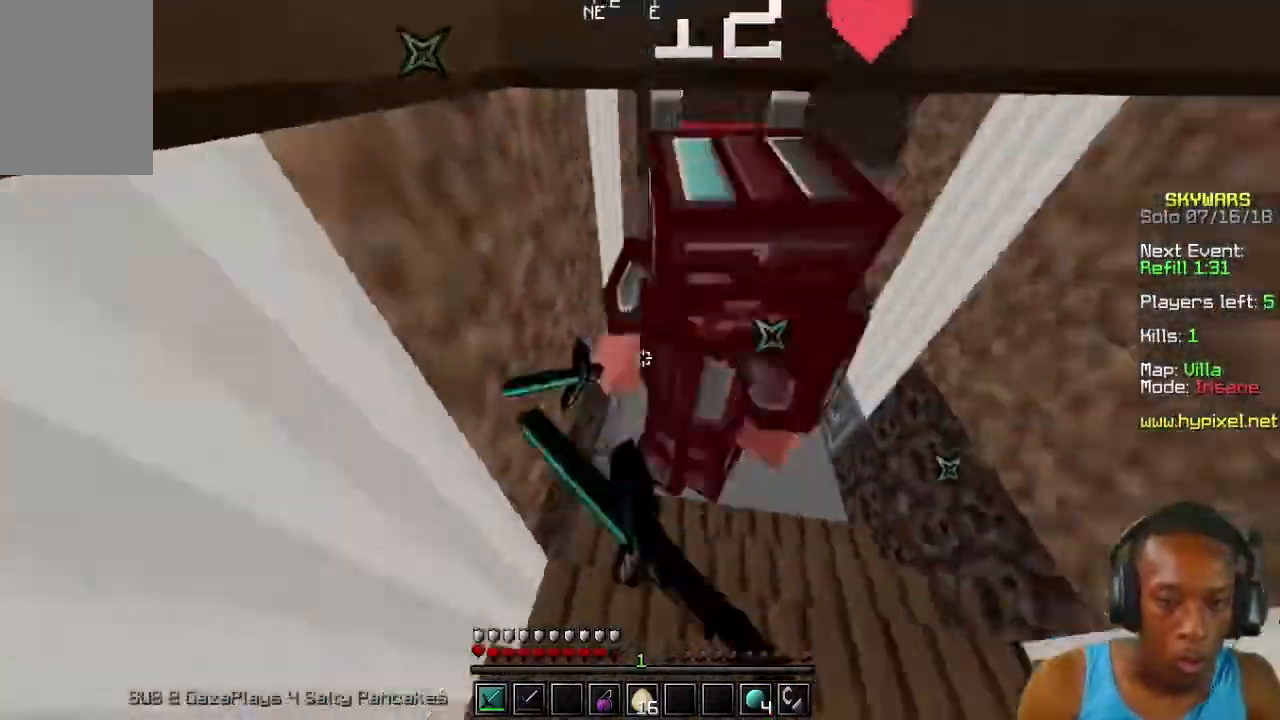
{"keys": ["w"], "mouse": ["left"], "events": [[67, "mouse_left", "down"], [100, "mouse_left", "up"], [167, "mouse_left", "down"], [167, "w", "down"], [233, "a", "up"], [267, "mouse_left", "up"], [300, "mouse_left", "down"], [367, "w", "up"], [433, "mouse_left", "up"], [433, "w", "down"], [467, "mouse_left", "down"]]}
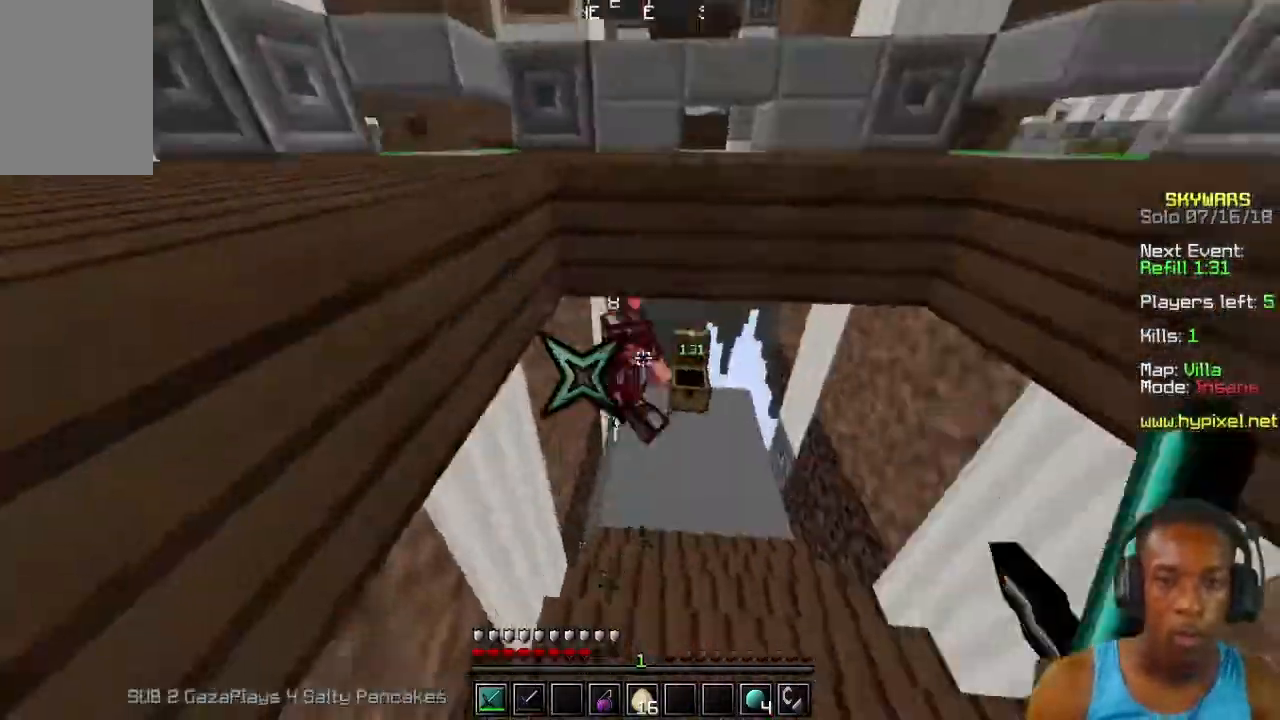
{"keys": ["w"], "mouse": ["left"], "events": [[33, "mouse_left", "up"], [100, "mouse_left", "down"], [233, "mouse_left", "up"], [267, "mouse_left", "down"], [367, "mouse_left", "up"], [467, "mouse_left", "down"]]}
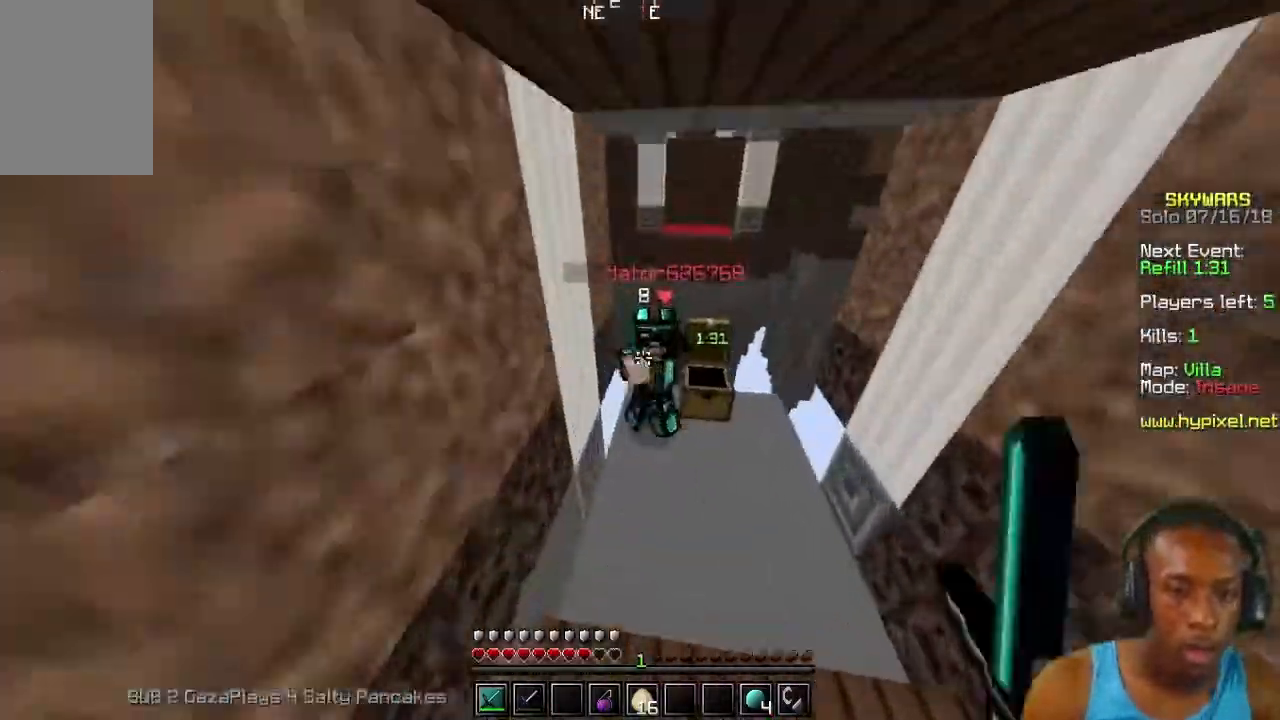
{"keys": [], "mouse": [], "events": [[33, "mouse_left", "up"], [100, "mouse_left", "down"], [167, "mouse_left", "up"], [267, "mouse_left", "down"], [267, "w", "up"], [367, "mouse_left", "up"], [400, "mouse_left", "down"], [467, "mouse_left", "up"]]}
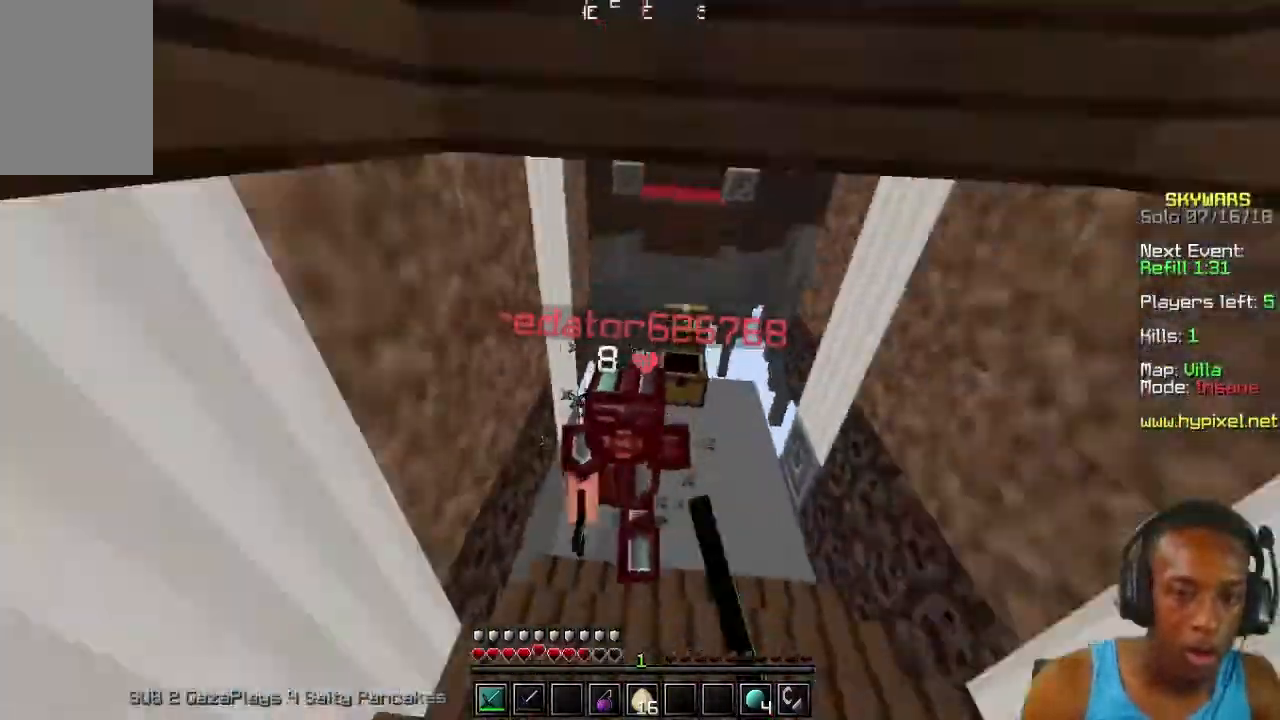
{"keys": ["w"], "mouse": [], "events": [[33, "w", "down"], [67, "mouse_left", "down"], [167, "mouse_left", "up"], [233, "mouse_left", "down"], [333, "mouse_left", "up"], [367, "mouse_left", "down"], [400, "mouse_left", "up"]]}
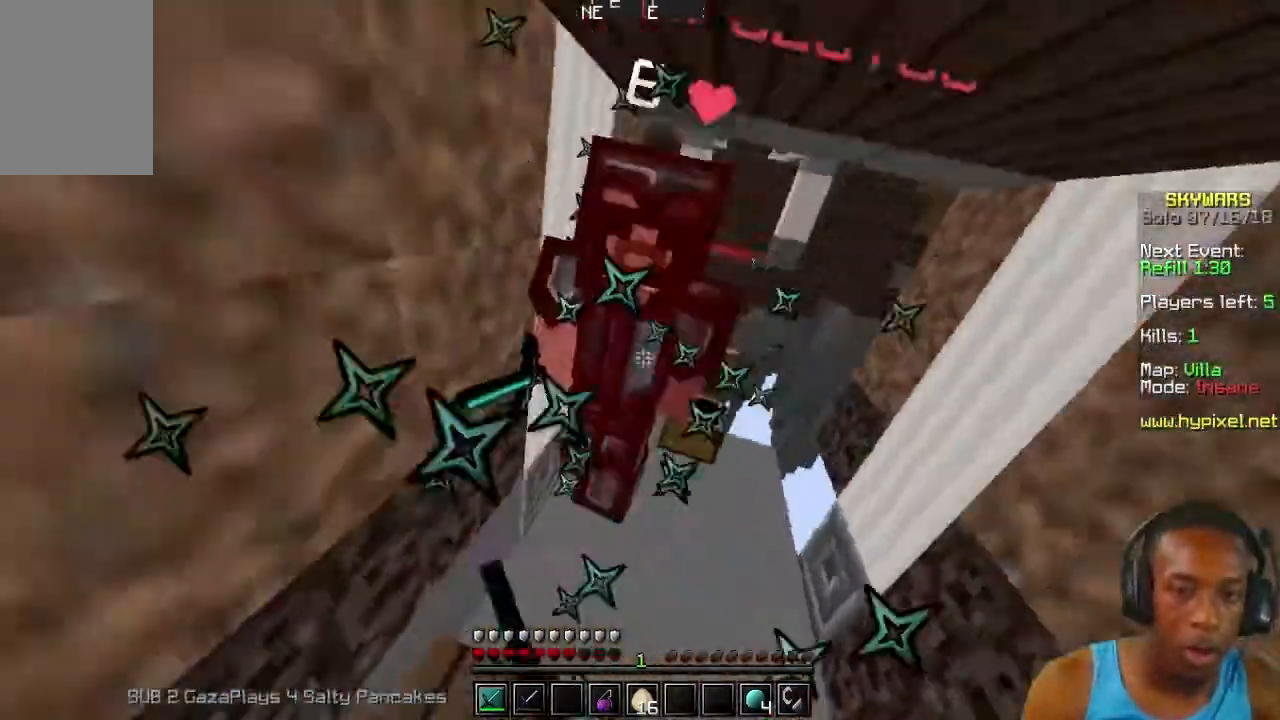
{"keys": ["w"], "mouse": [], "events": [[33, "mouse_left", "down"], [67, "mouse_left", "up"], [133, "mouse_left", "down"], [233, "mouse_left", "up"], [233, "w", "up"], [267, "mouse_left", "down"], [333, "mouse_left", "up"], [333, "w", "down"], [367, "mouse_left", "down"], [467, "mouse_left", "up"]]}
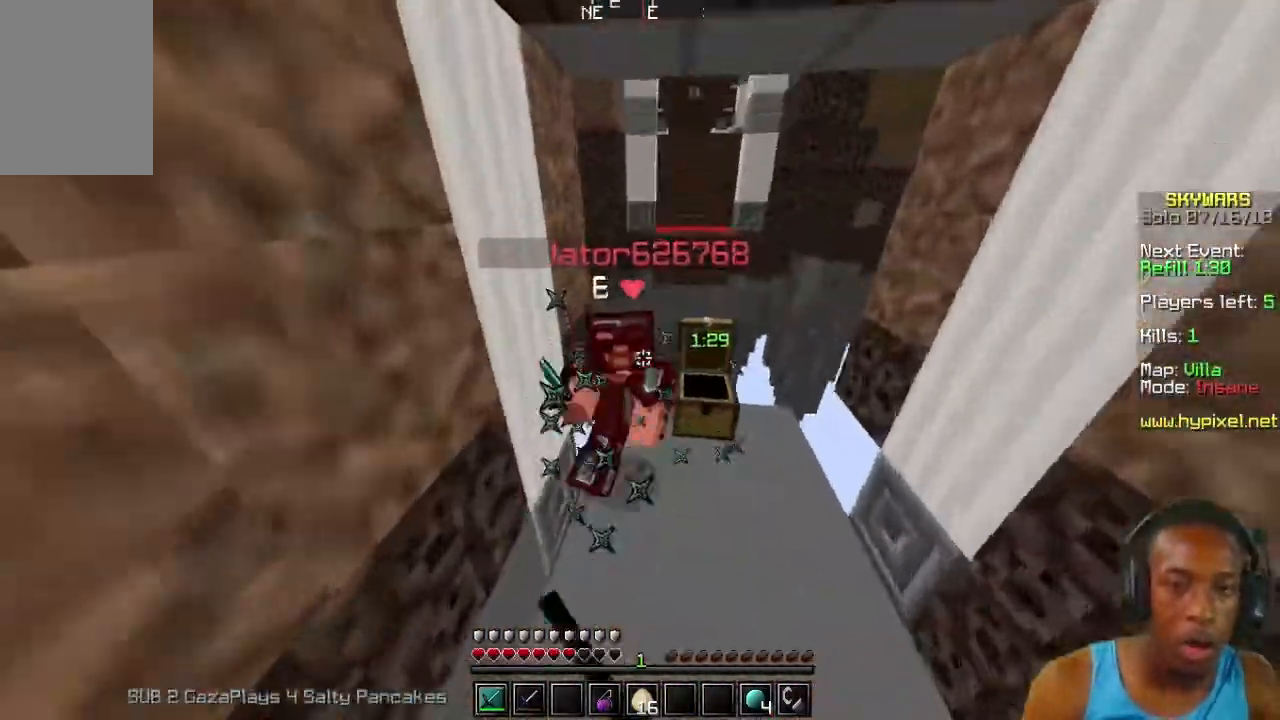
{"keys": ["w"], "mouse": ["left"], "events": [[33, "mouse_left", "down"], [67, "mouse_left", "up"], [133, "mouse_left", "down"], [233, "mouse_left", "up"], [233, "w", "up"], [267, "mouse_left", "down"], [367, "mouse_left", "up"], [433, "mouse_left", "down"], [433, "w", "down"], [467, "mouse_left", "up"], [500, "mouse_left", "down"]]}
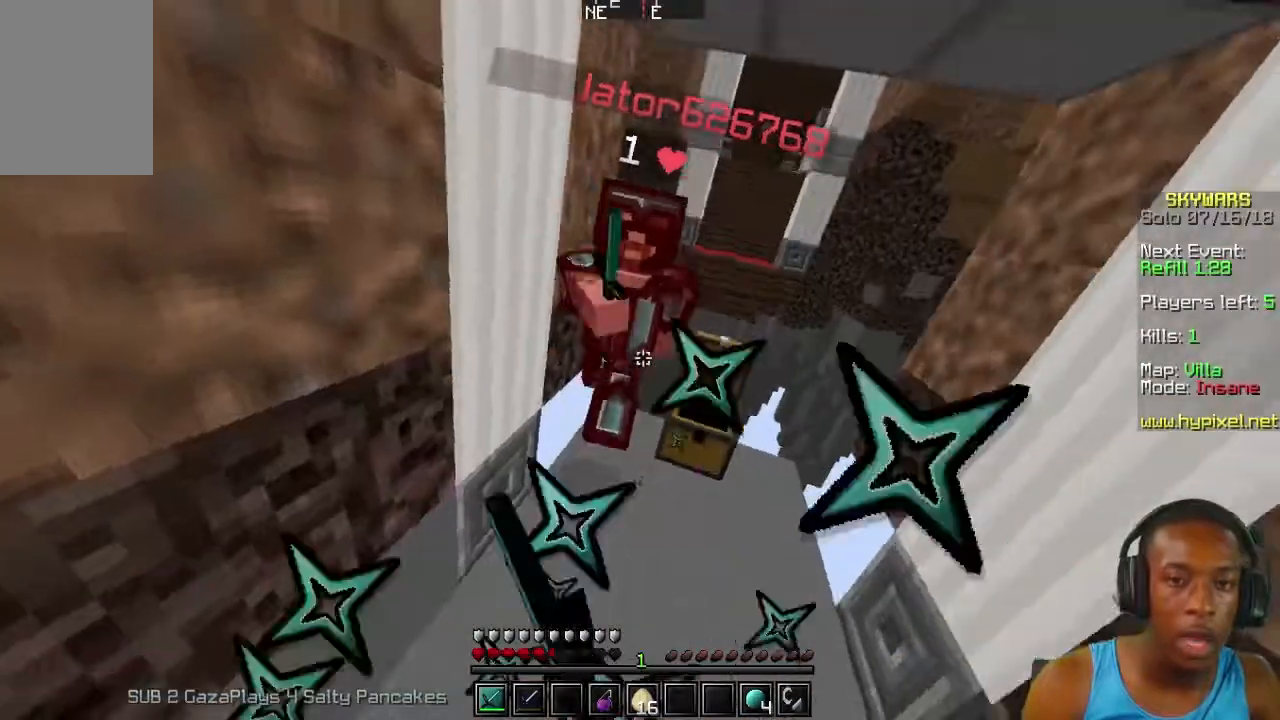
{"keys": [], "mouse": [], "events": [[133, "mouse_left", "up"], [167, "mouse_left", "down"], [267, "mouse_left", "up"], [367, "mouse_left", "down"], [433, "w", "up"], [467, "mouse_left", "up"]]}
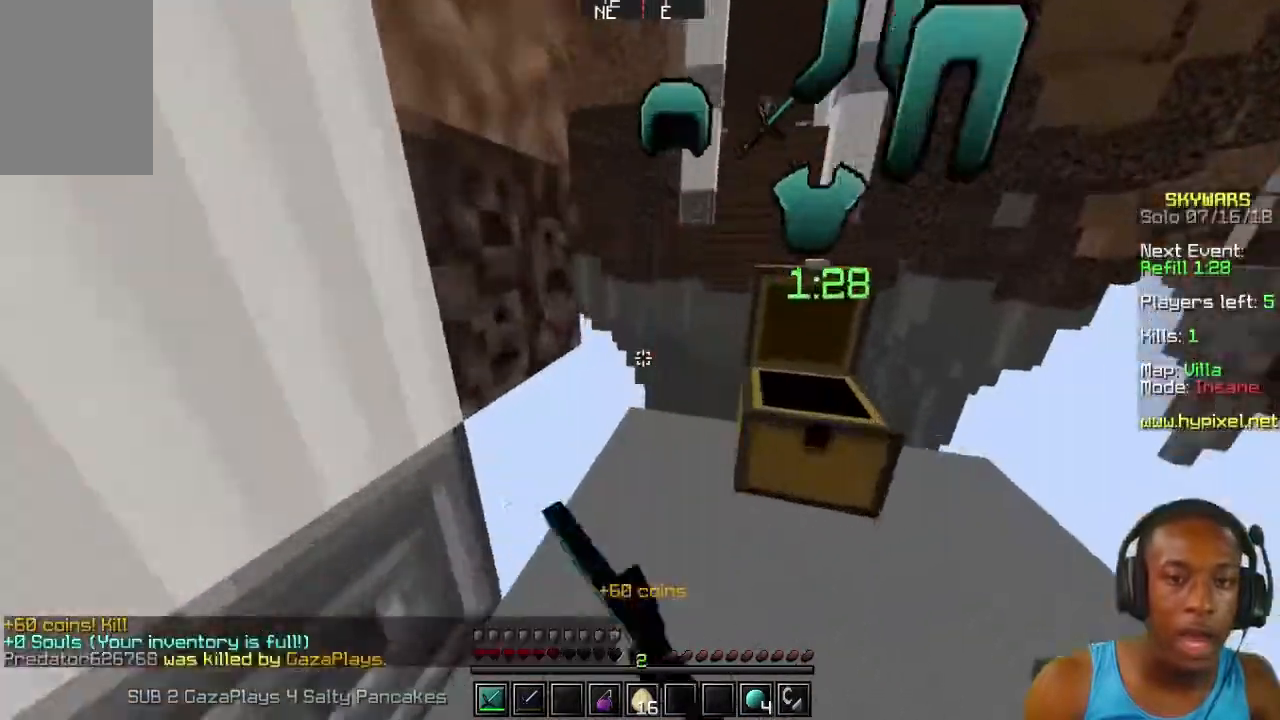
{"keys": ["w"], "mouse": [], "events": [[100, "w", "down"]]}
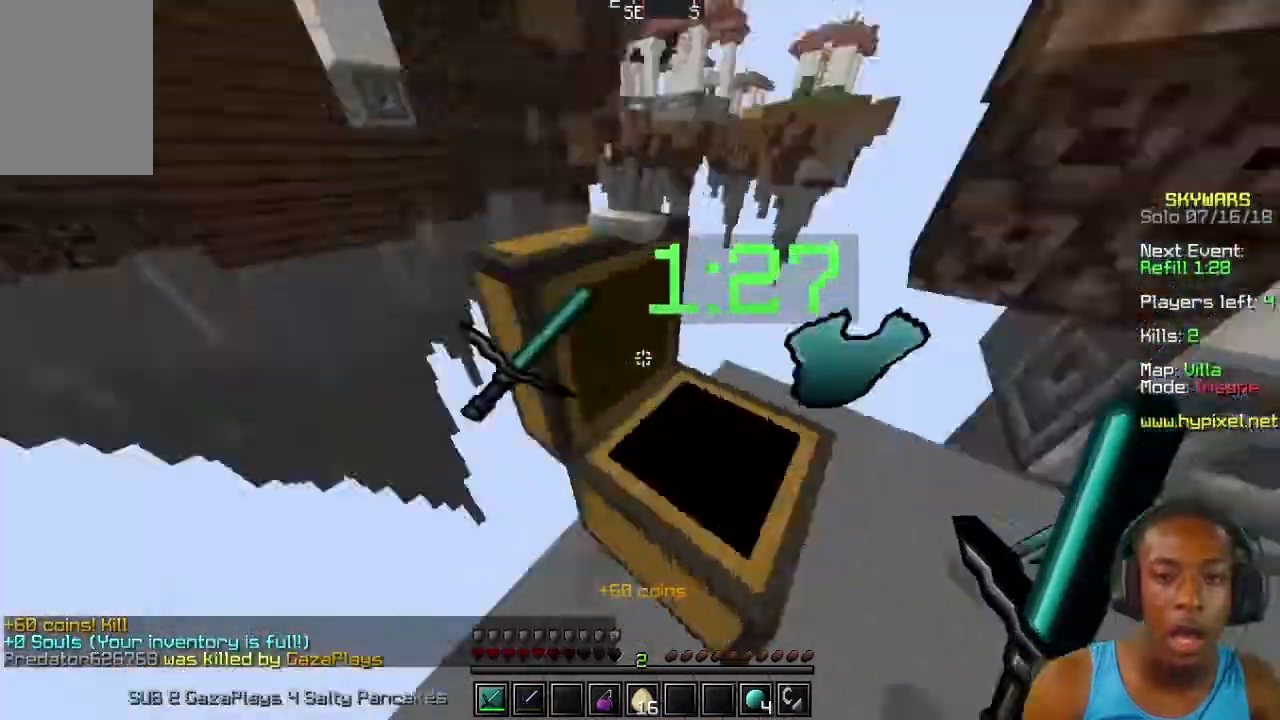
{"keys": ["w"], "mouse": [], "events": [[33, "w", "up"], [100, "w", "down"]]}
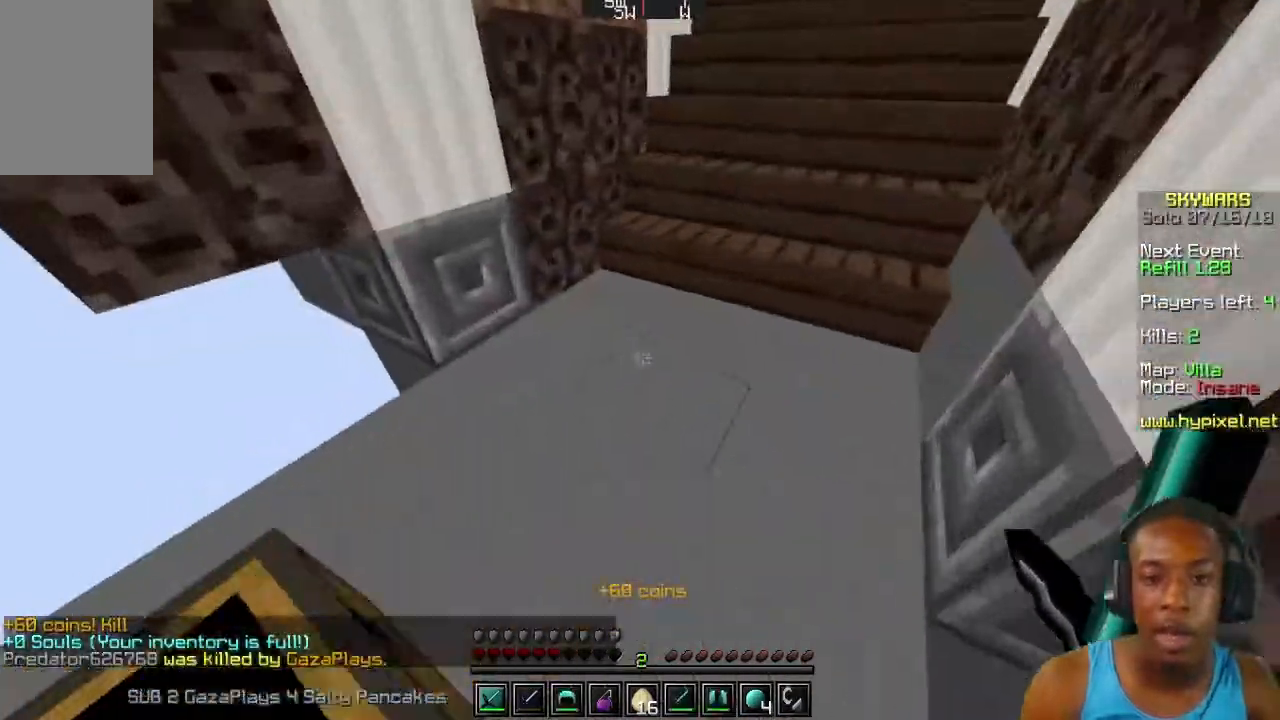
{"keys": ["w"], "mouse": [], "events": []}
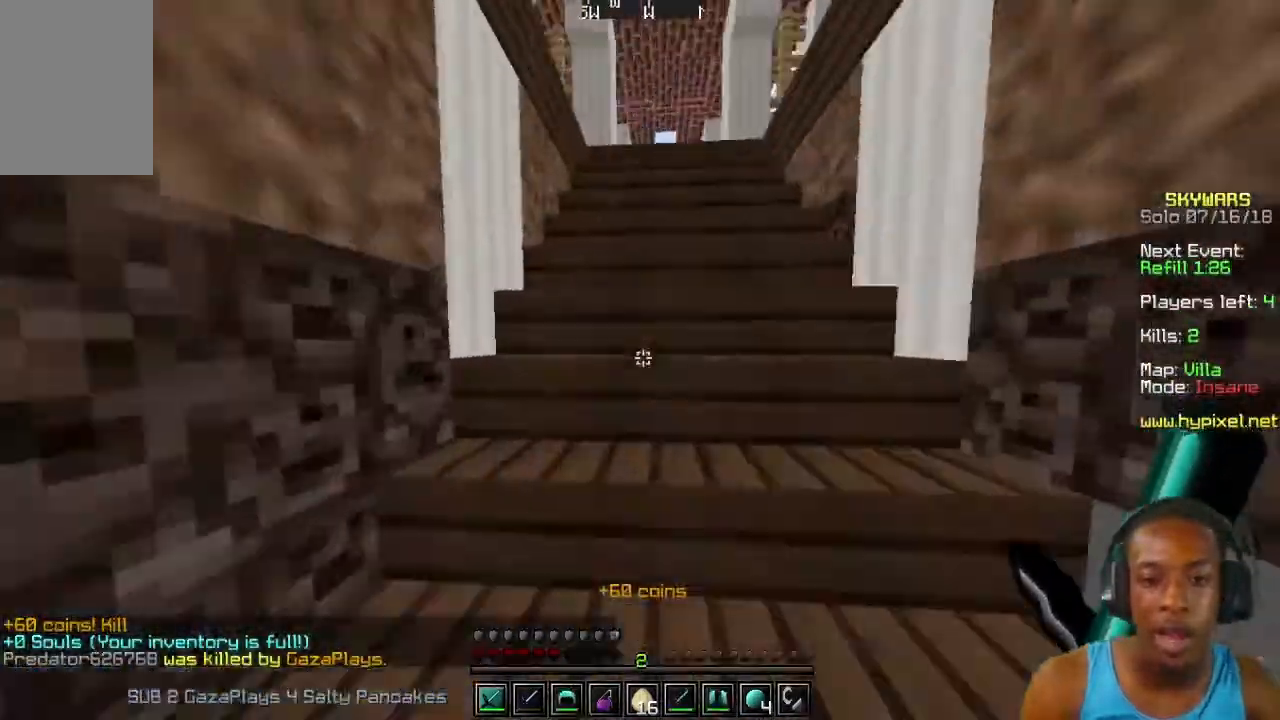
{"keys": ["w"], "mouse": [], "events": []}
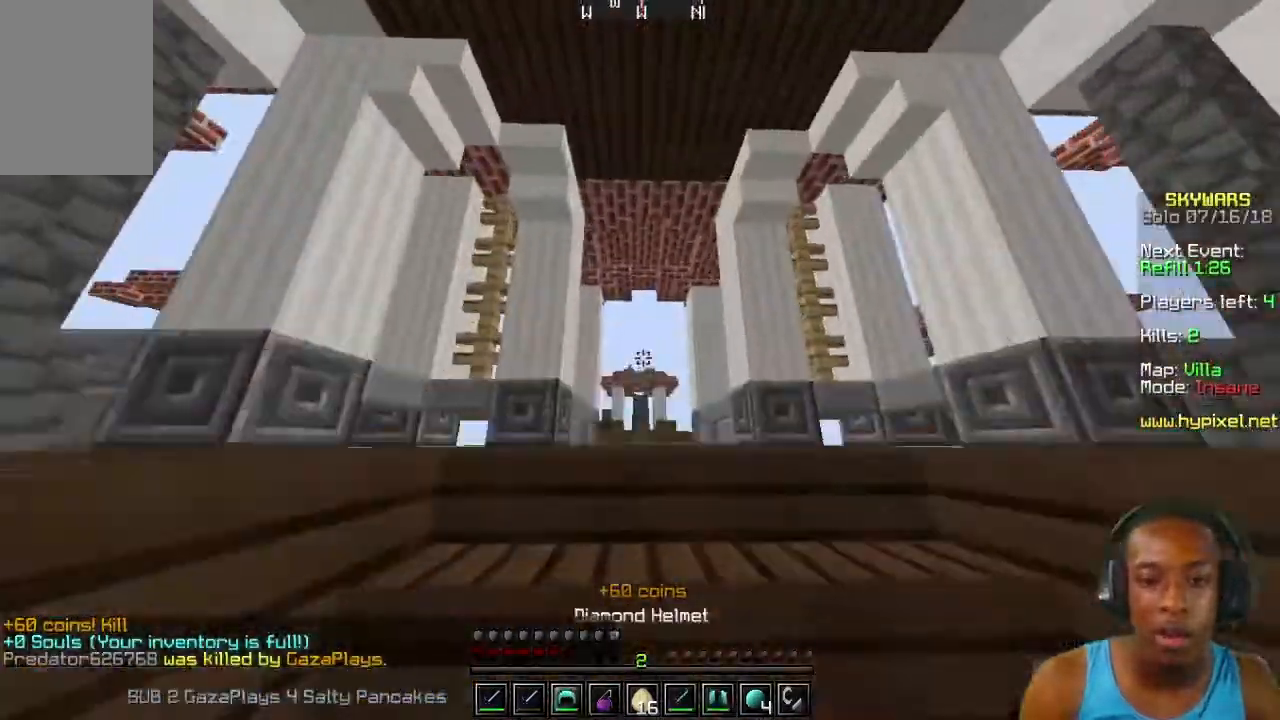
{"keys": ["w"], "mouse": [], "events": []}
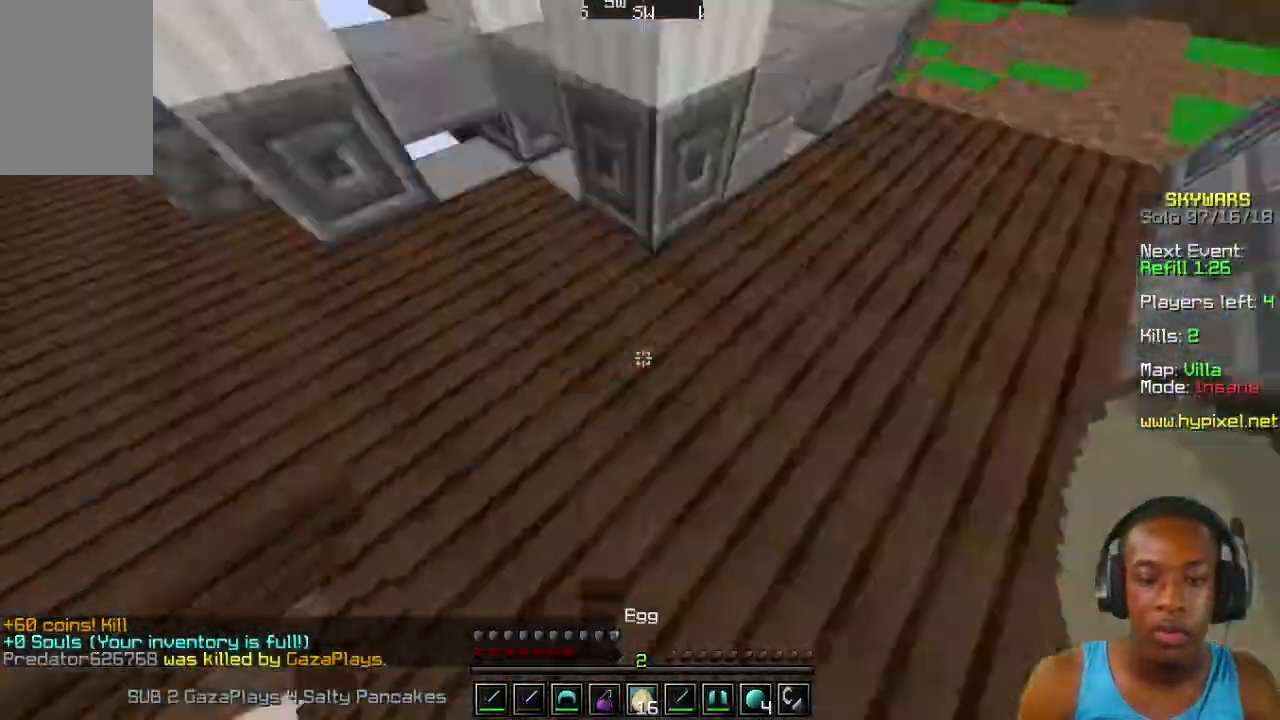
{"keys": [], "mouse": ["right"], "events": [[67, "w", "up"], [267, "s", "down"], [367, "s", "up"], [500, "mouse_right", "down"]]}